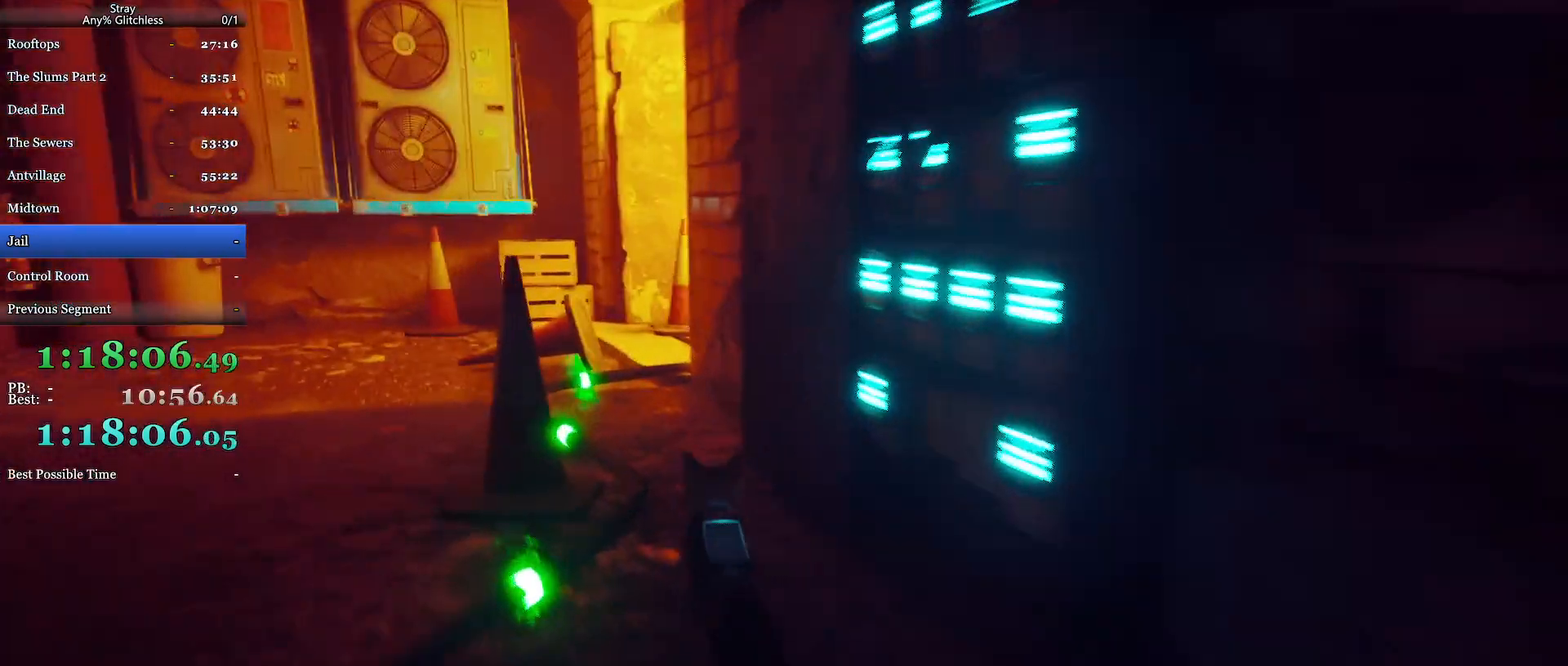
Gameplay with keyboard and mouse; each line is a JSON object with the keys and mouse buttons held at the frame after it. "events" lists presses ("down") and releases ("up") of "a", "c", "ctrl", "d", "e", "f", "q", "r", "s", "shift", "space", "tab", "w", "mouse_left", "mouse_wheel", "mouse_right", "mouse_mb4" and "mouse_mb5" between this image and that frame as [ms after this image, input, new state], when the widget could be followed in between. "mouse_left", "mouse_wheel", "mouse_right", "mouse_mb4", "mouse_mb5" = the "left", "wheel", "right", "mb4", "mb5" buttons of the "mouse" list. No other keys are recorded. "wheel" means that the mouse wheel is clicked or scrolled. Mouse movement is not recorded.
{"keys": ["shift", "w"], "mouse": [], "events": [[100, "a", "down"], [467, "a", "up"]]}
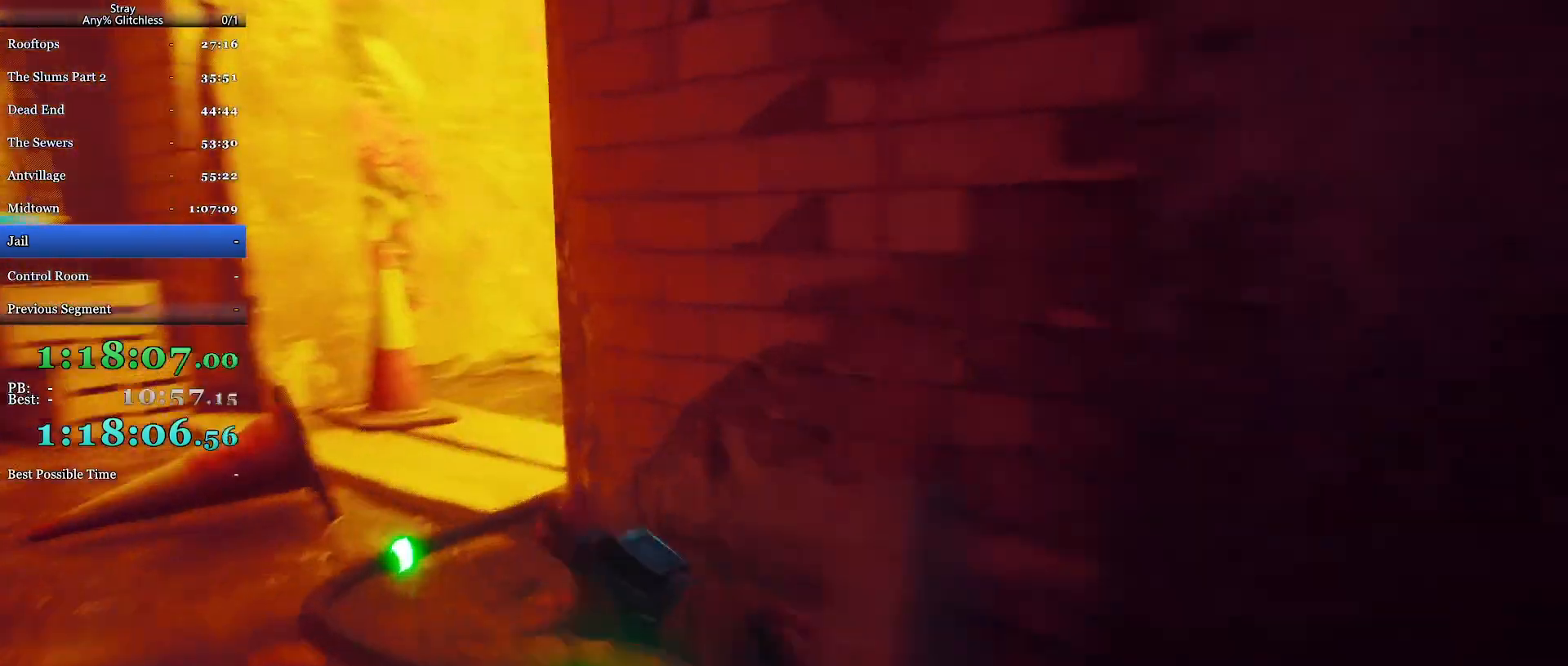
{"keys": ["shift", "w"], "mouse": [], "events": [[67, "d", "down"], [400, "d", "up"]]}
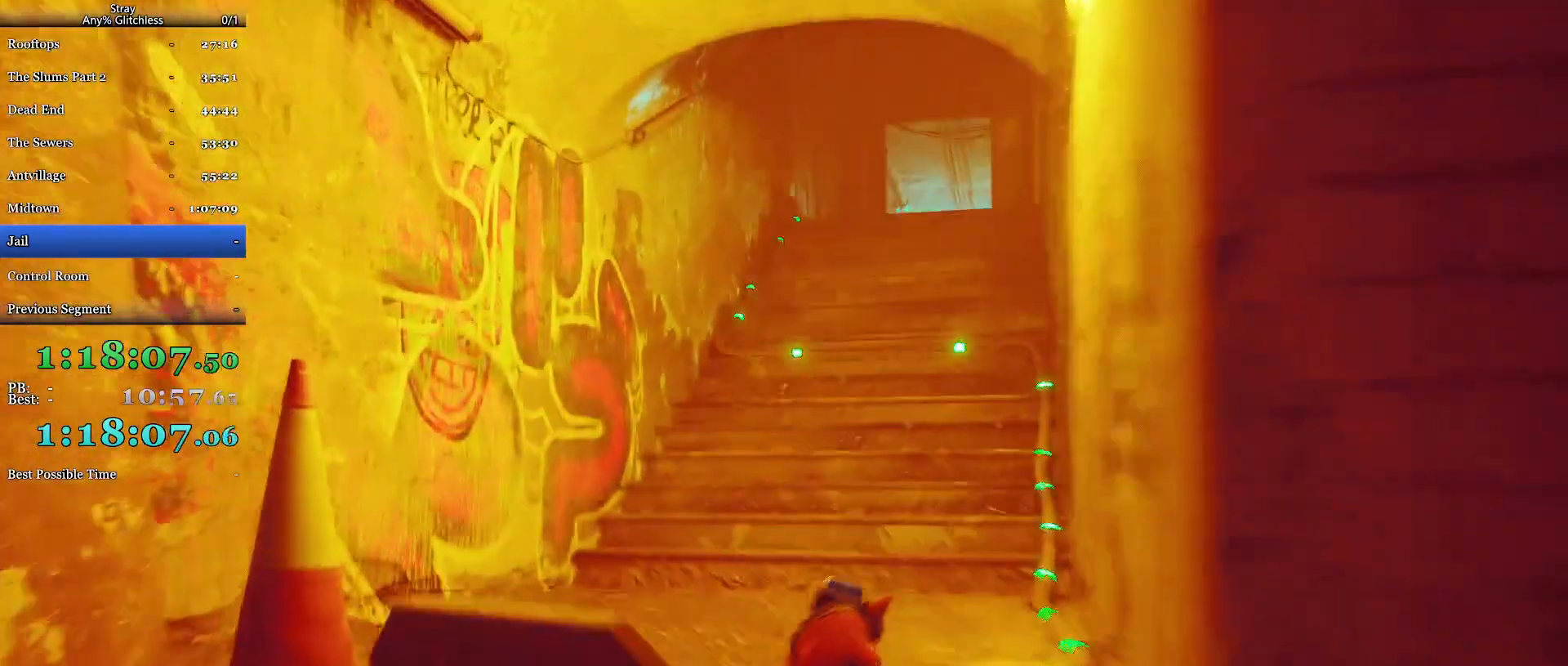
{"keys": ["shift", "w"], "mouse": [], "events": []}
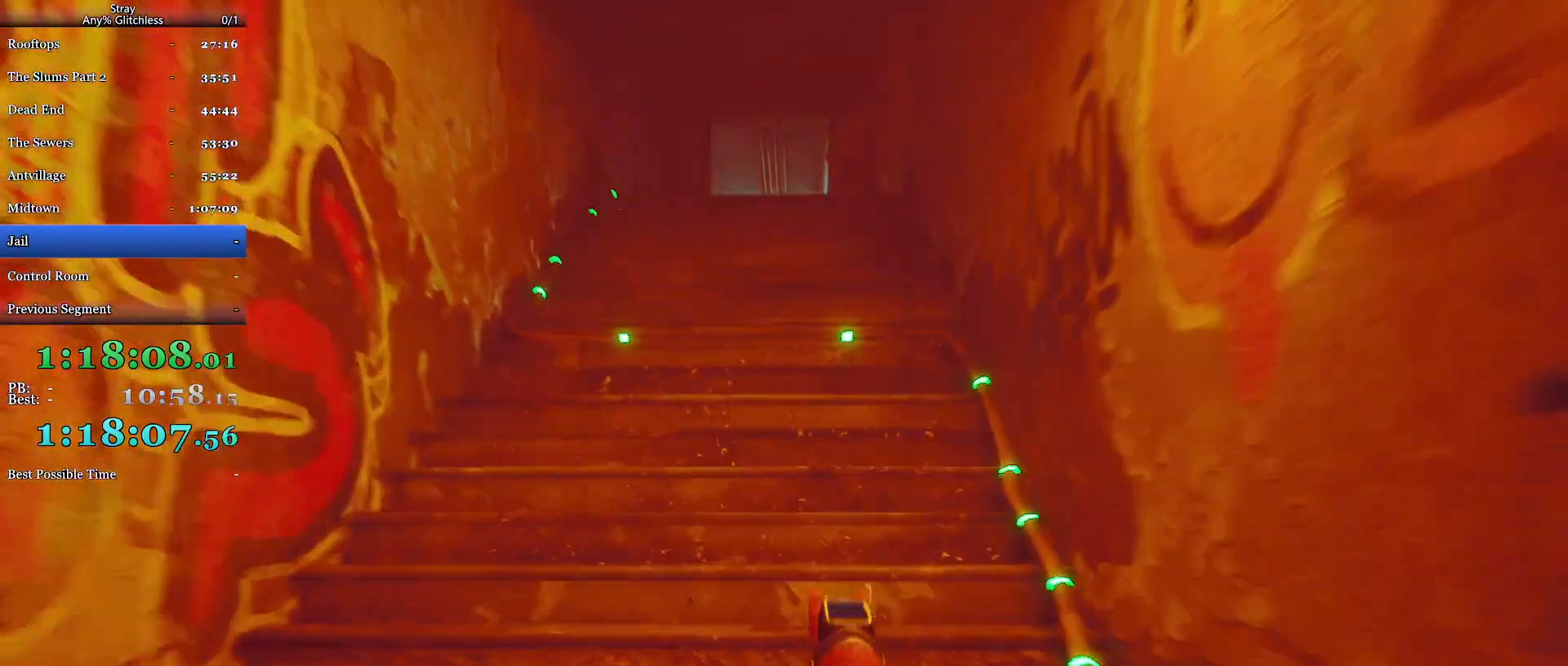
{"keys": ["shift", "w"], "mouse": [], "events": []}
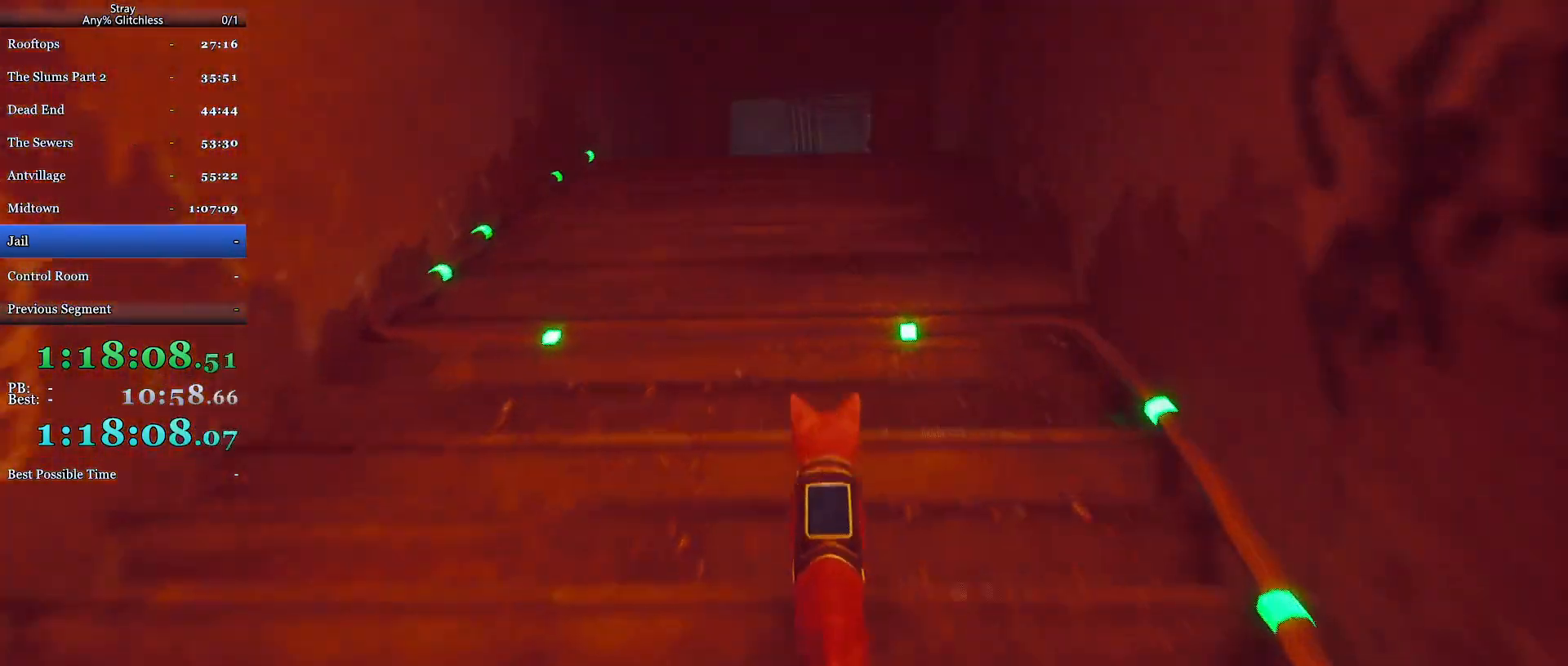
{"keys": ["shift", "w"], "mouse": [], "events": []}
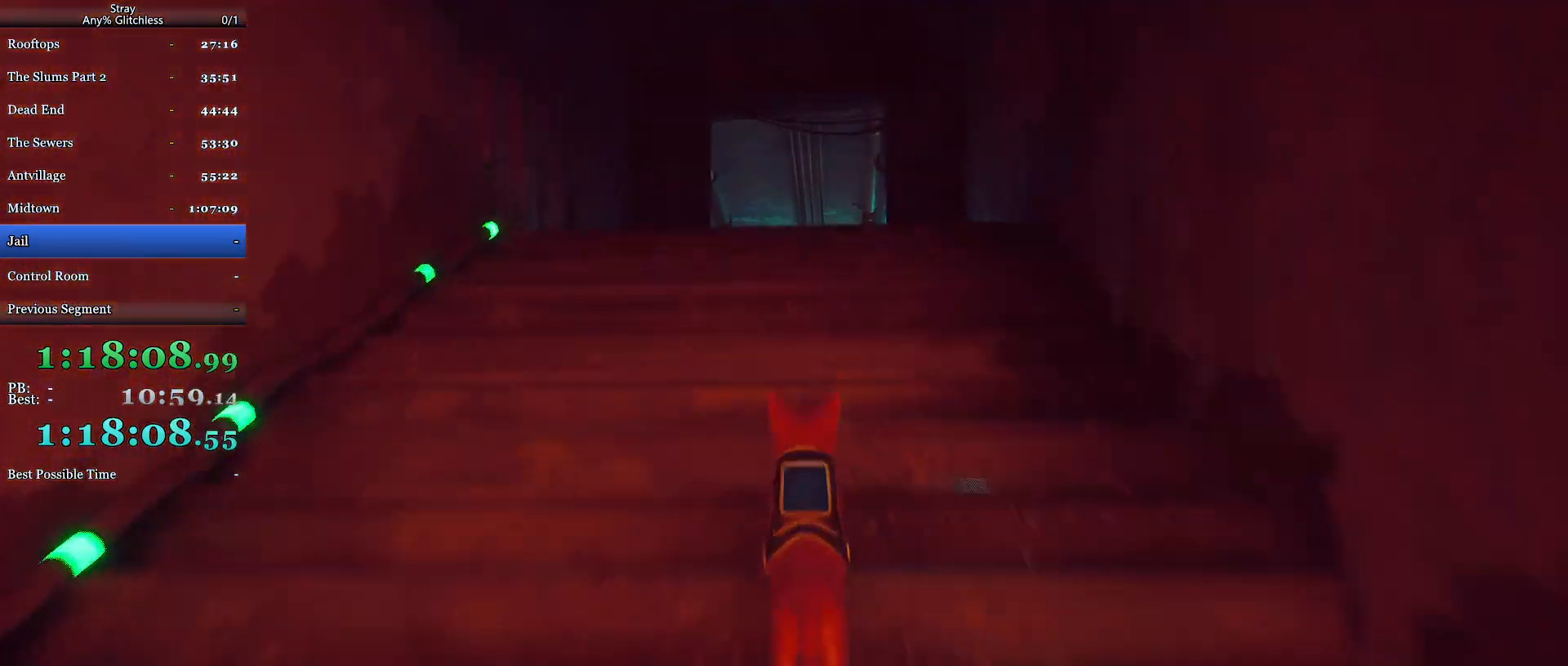
{"keys": ["shift", "w"], "mouse": [], "events": []}
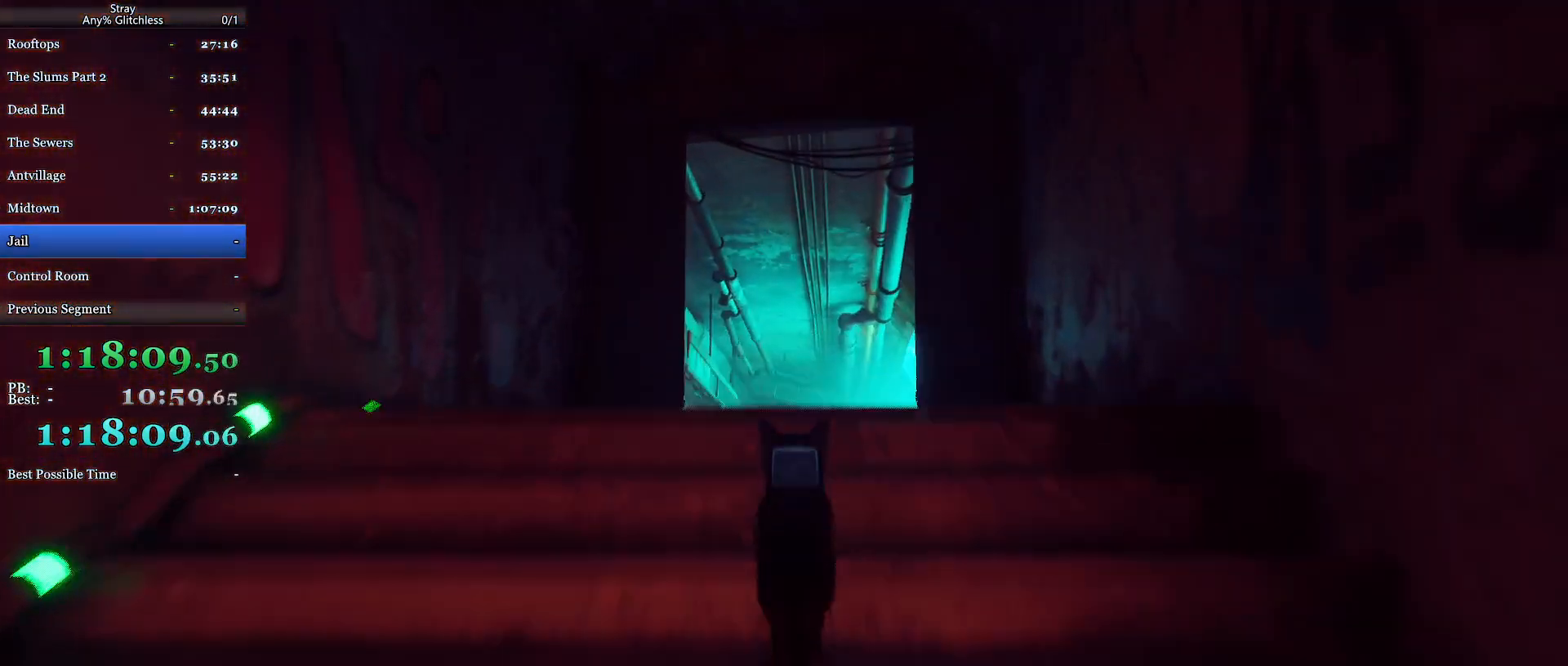
{"keys": ["shift", "w"], "mouse": [], "events": []}
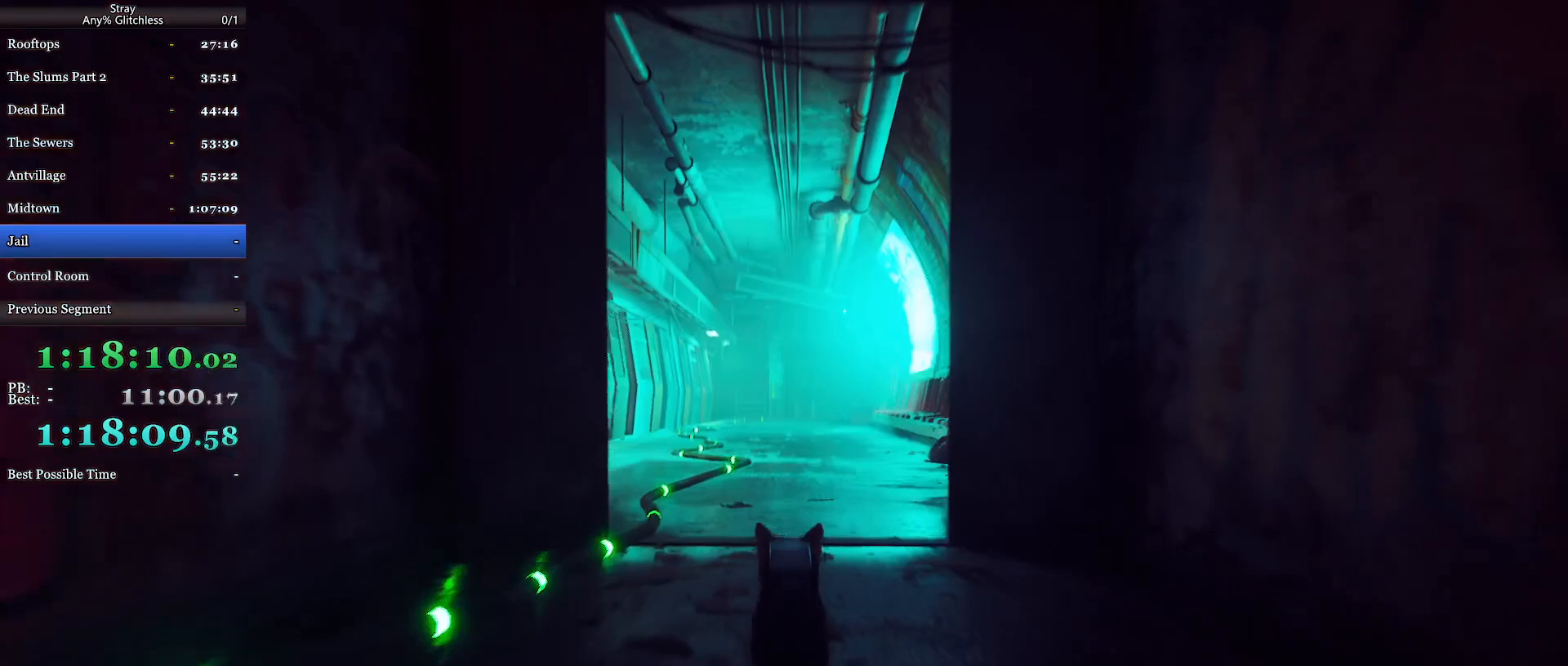
{"keys": ["shift", "w"], "mouse": [], "events": []}
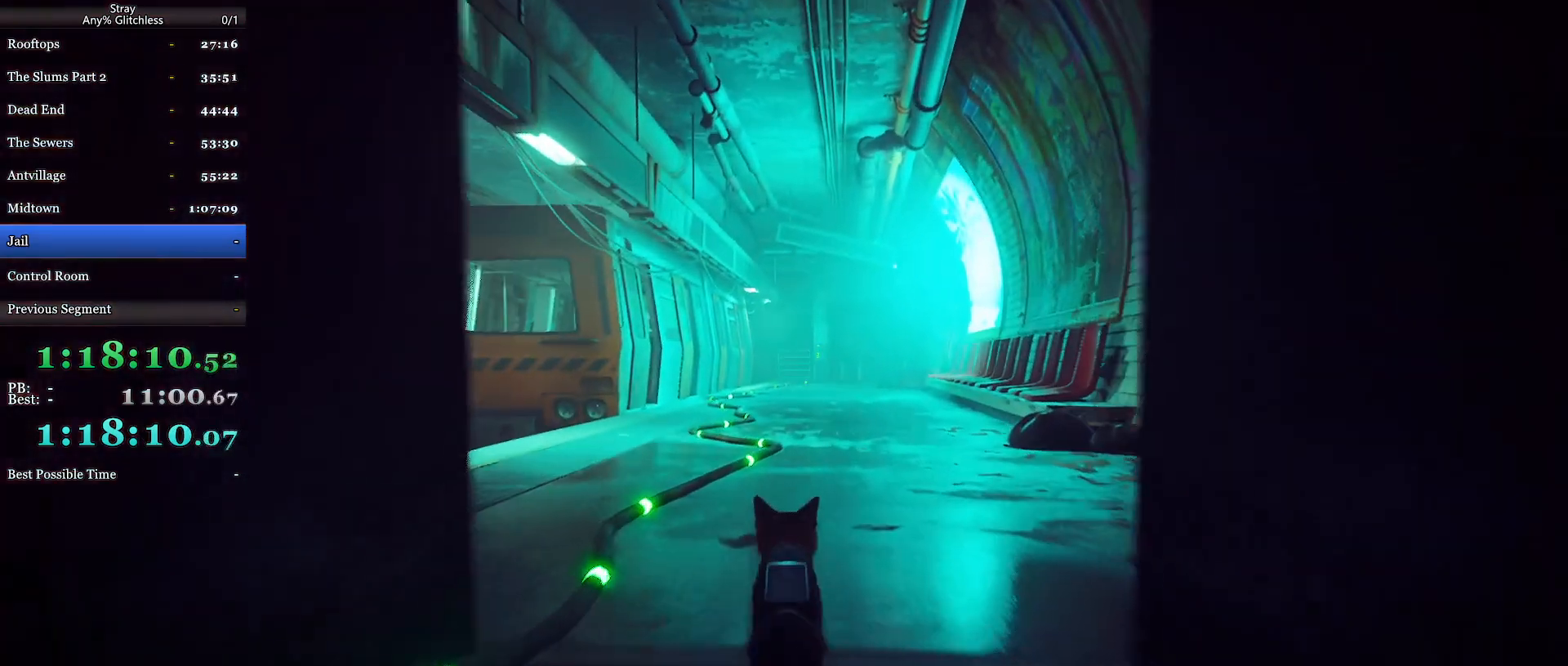
{"keys": ["shift", "w"], "mouse": [], "events": []}
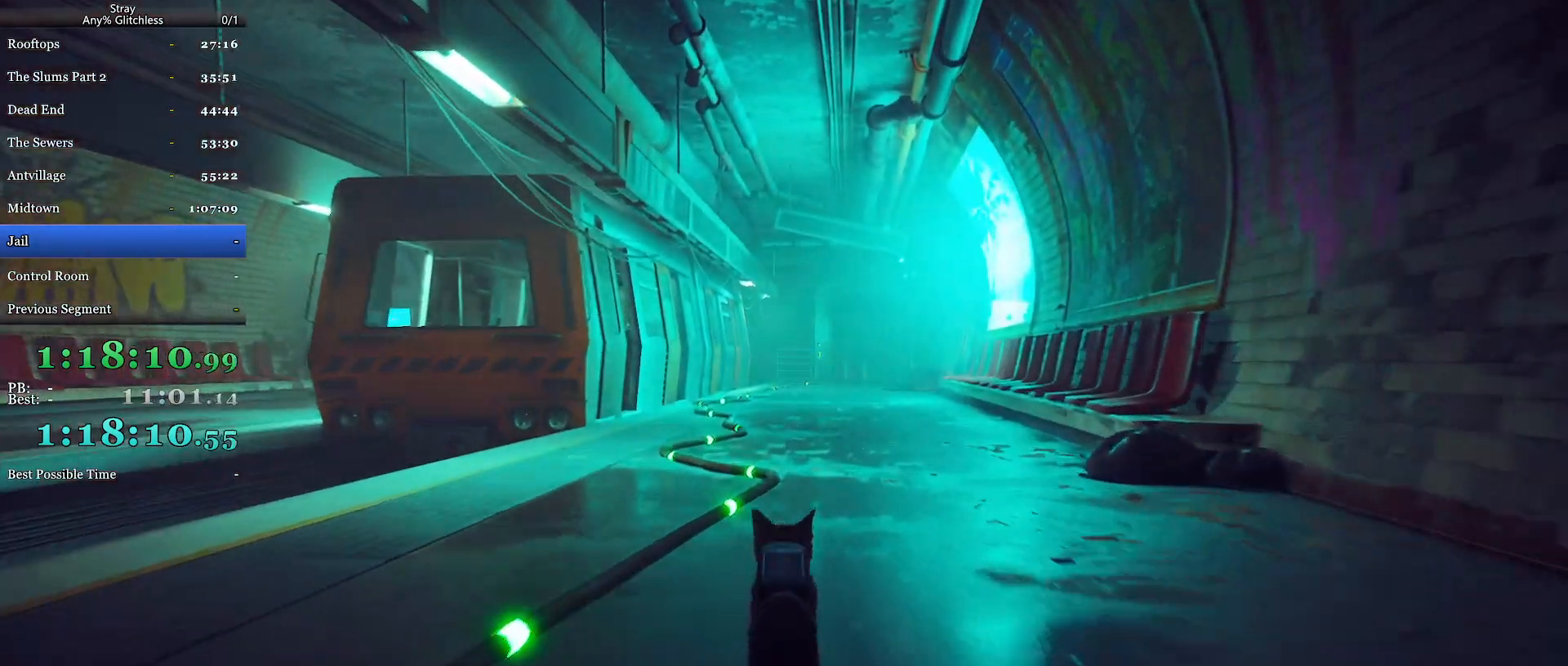
{"keys": ["shift", "w"], "mouse": [], "events": []}
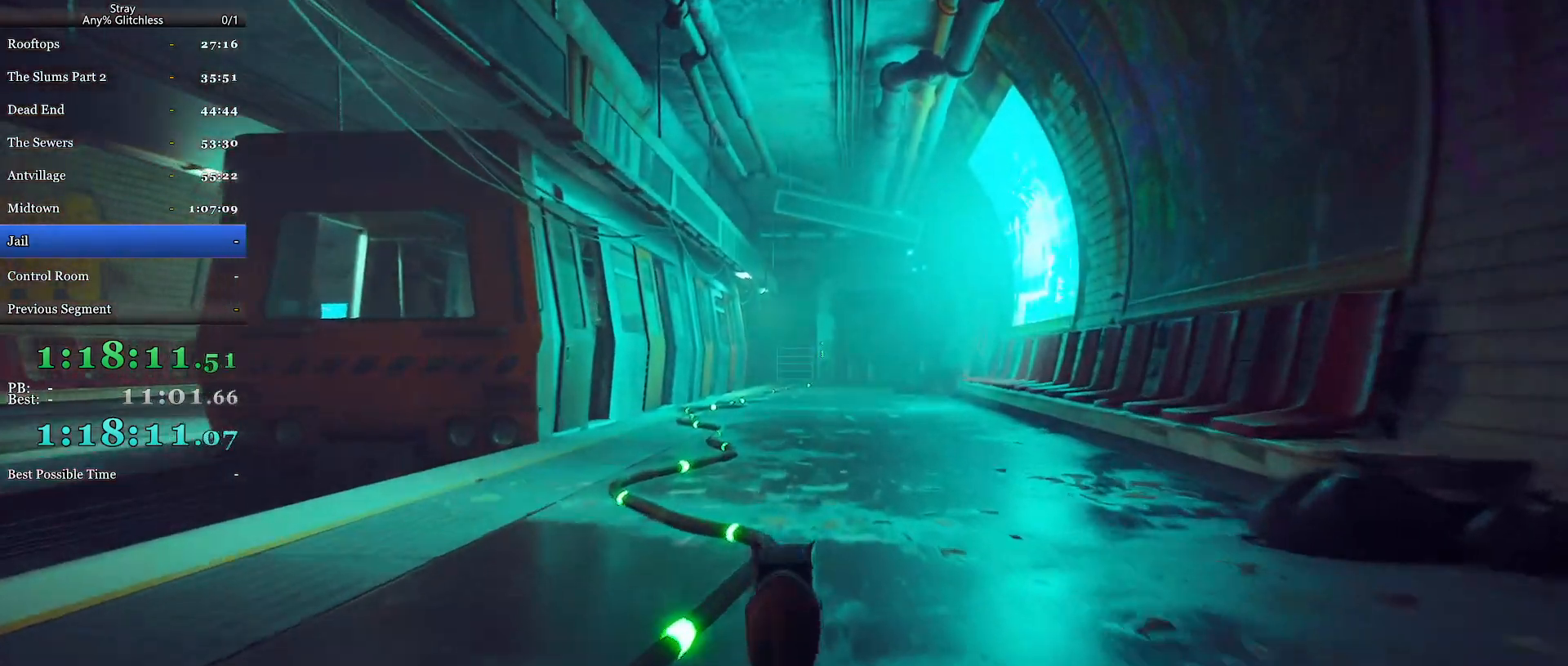
{"keys": ["shift", "w"], "mouse": [], "events": []}
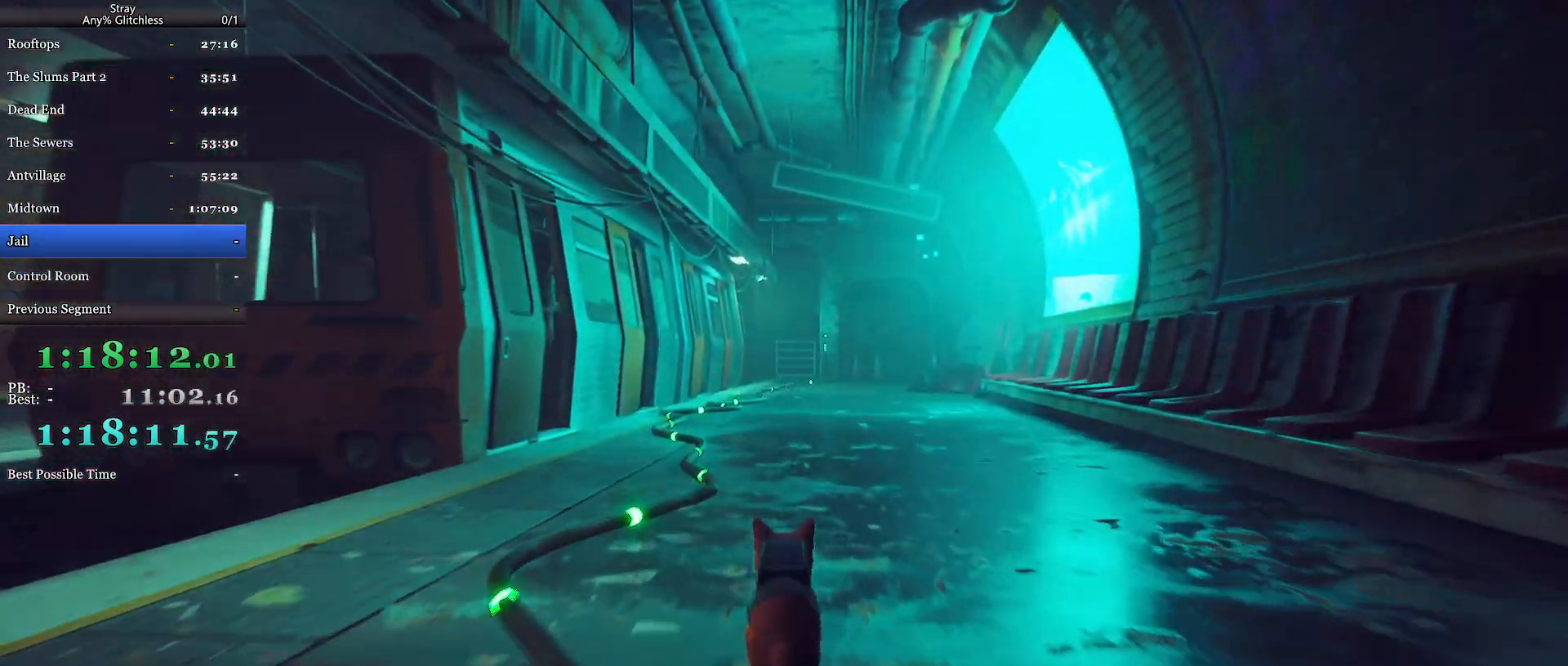
{"keys": ["shift", "w"], "mouse": [], "events": []}
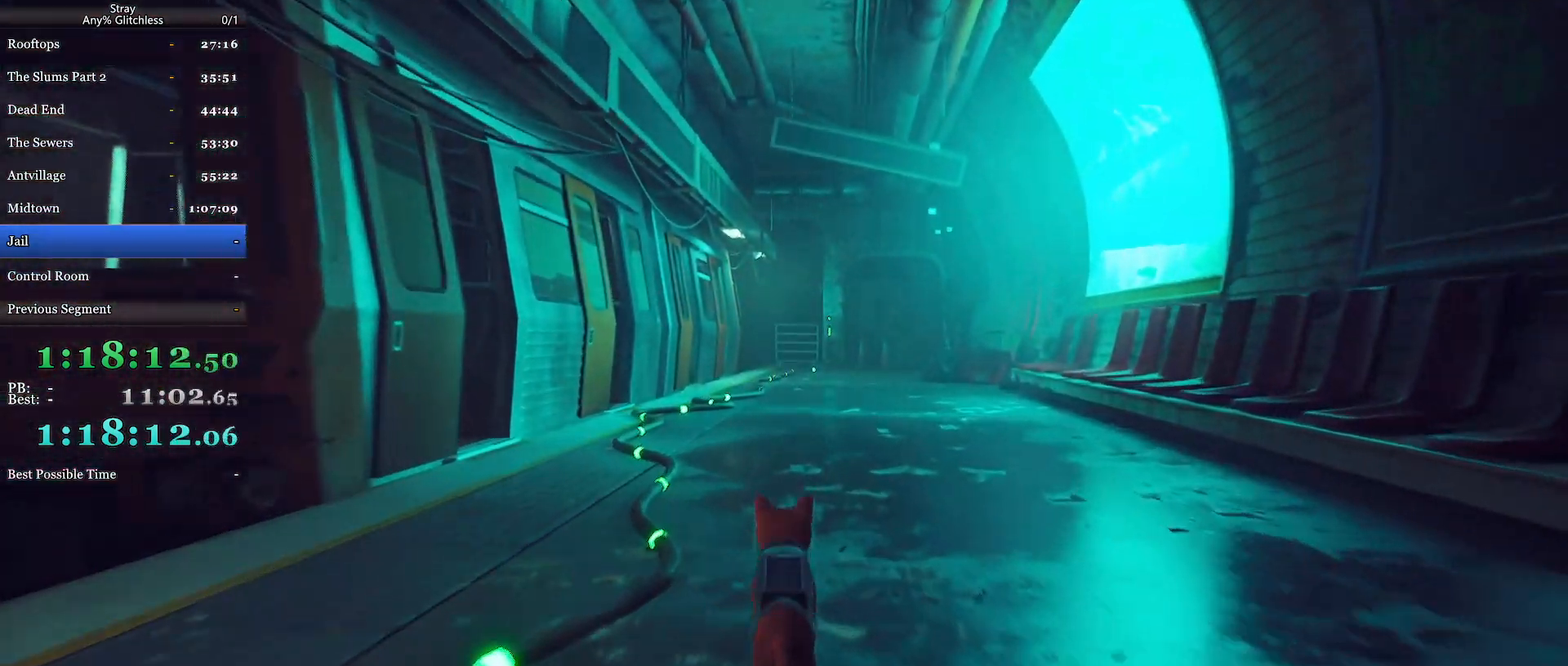
{"keys": ["shift", "w"], "mouse": [], "events": []}
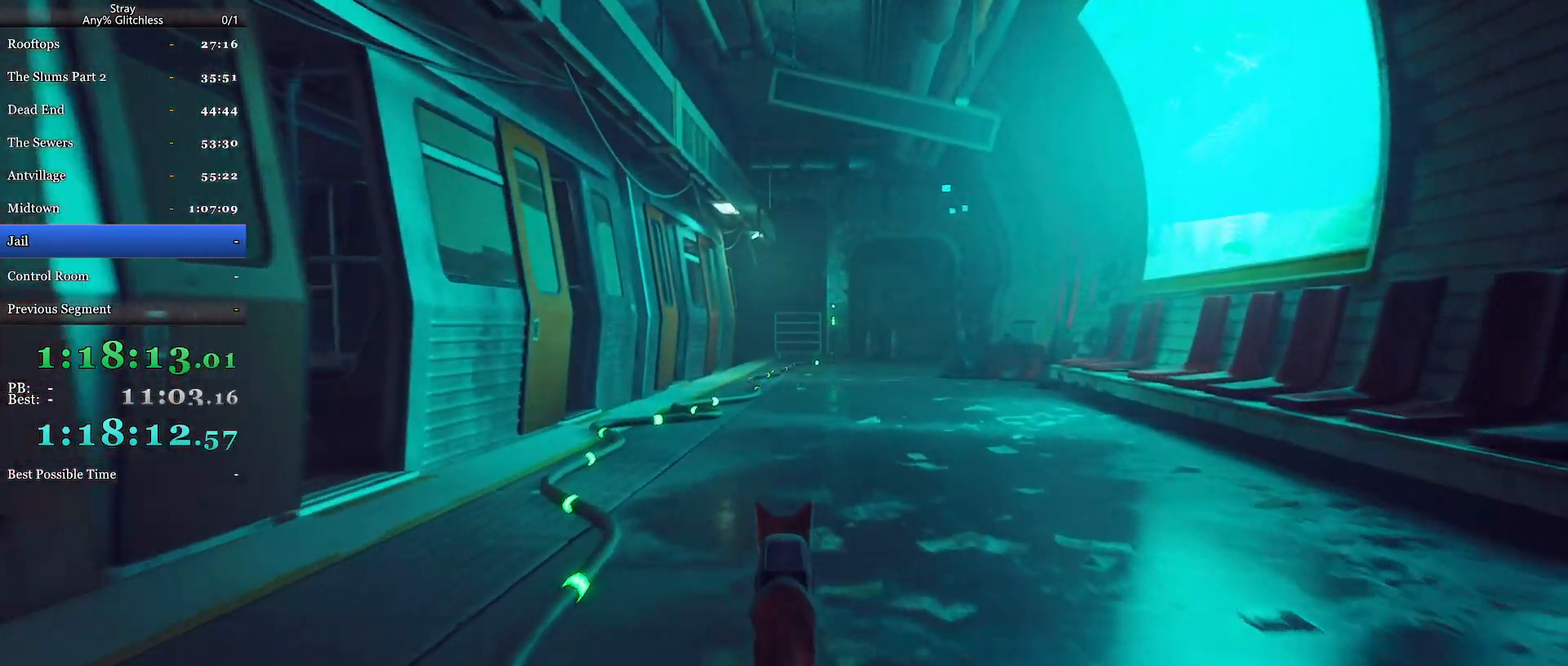
{"keys": ["shift", "w"], "mouse": [], "events": []}
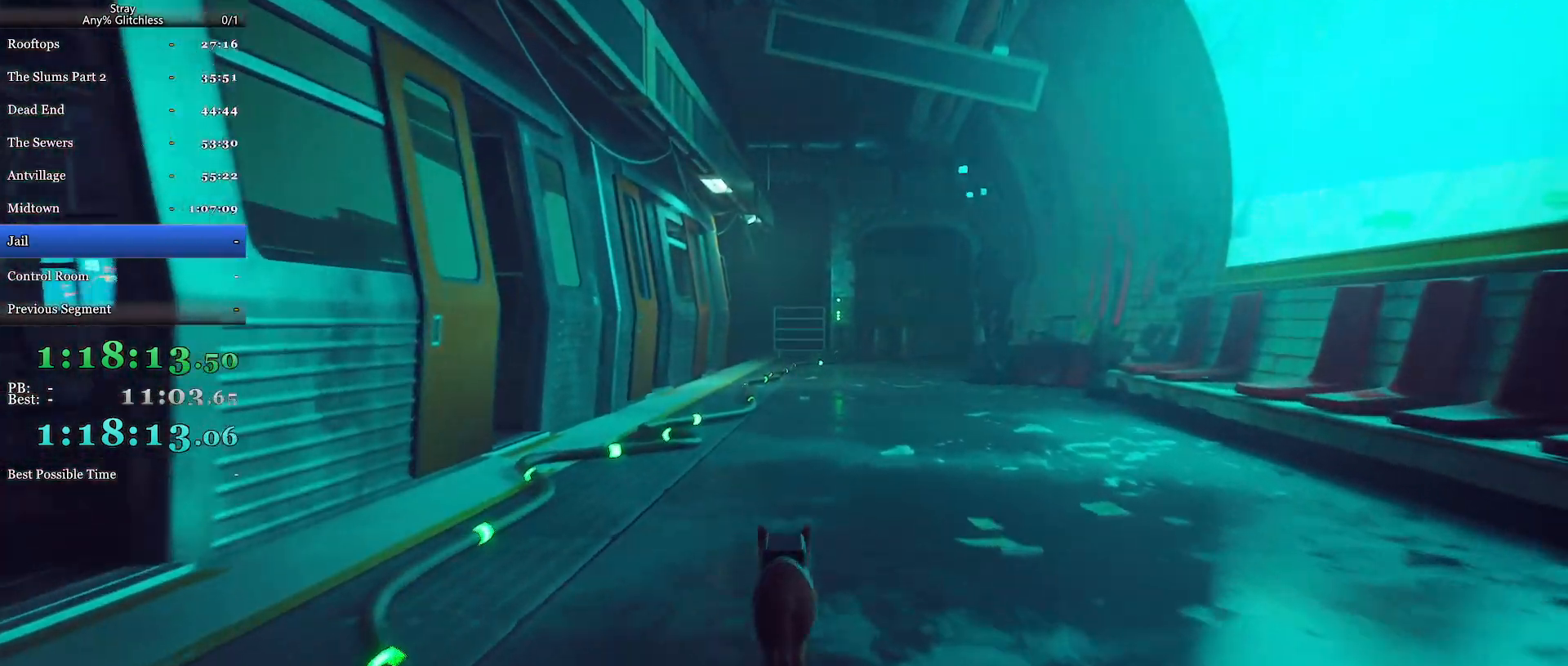
{"keys": ["shift", "w"], "mouse": [], "events": []}
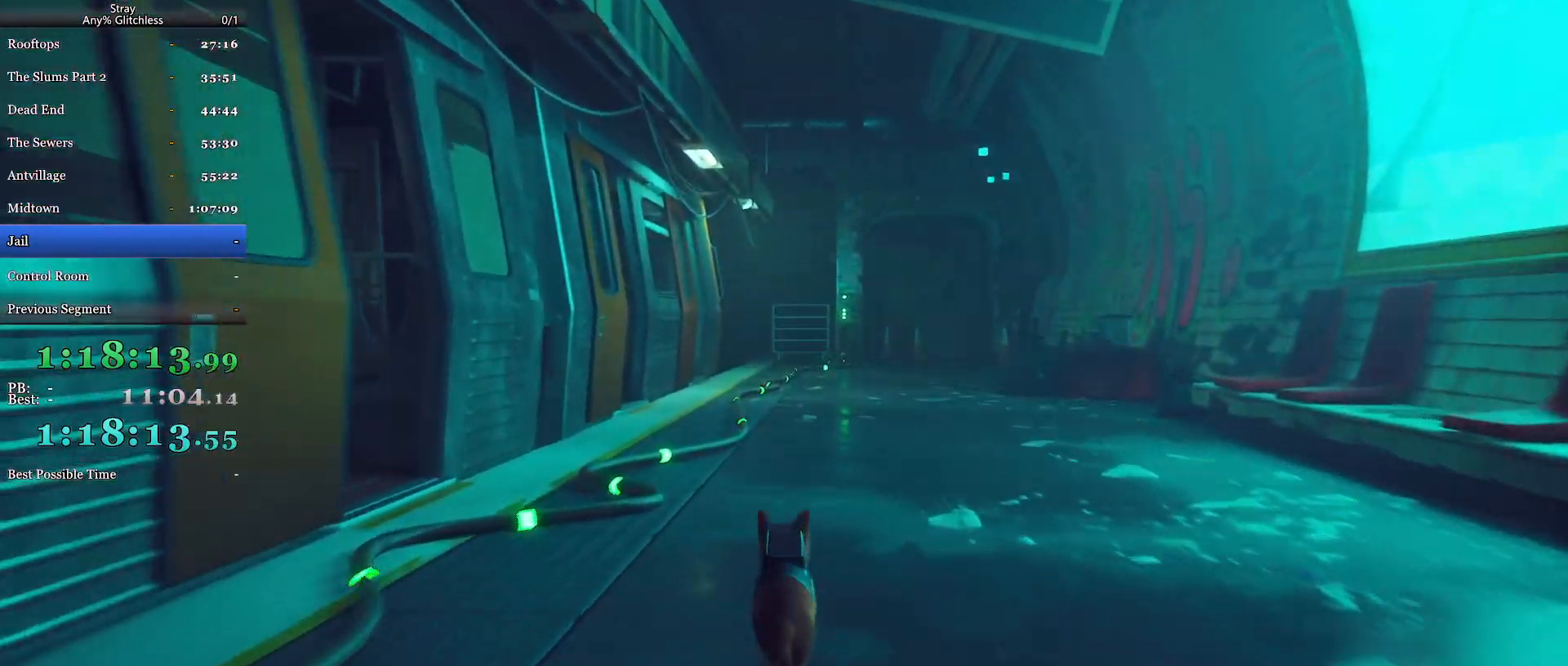
{"keys": ["shift", "w"], "mouse": [], "events": []}
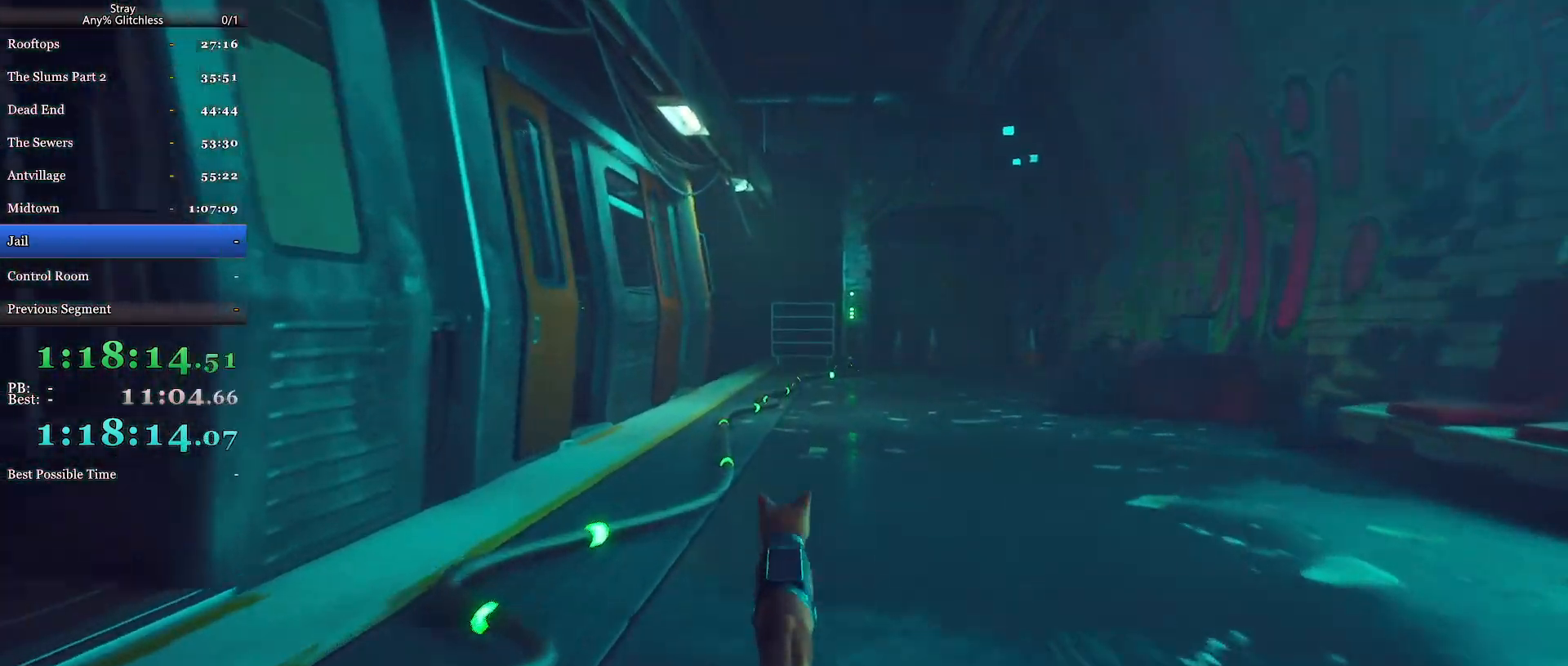
{"keys": ["shift", "w"], "mouse": [], "events": []}
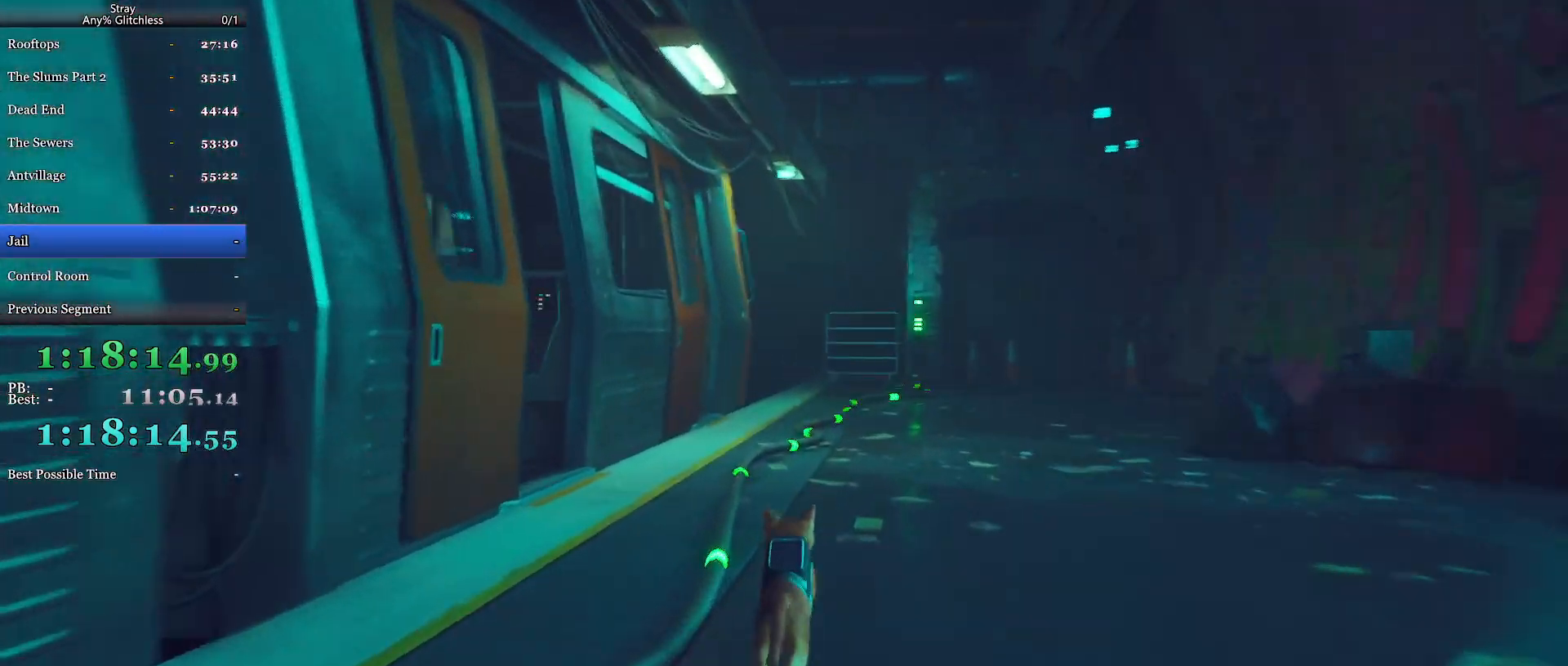
{"keys": ["shift", "w"], "mouse": [], "events": []}
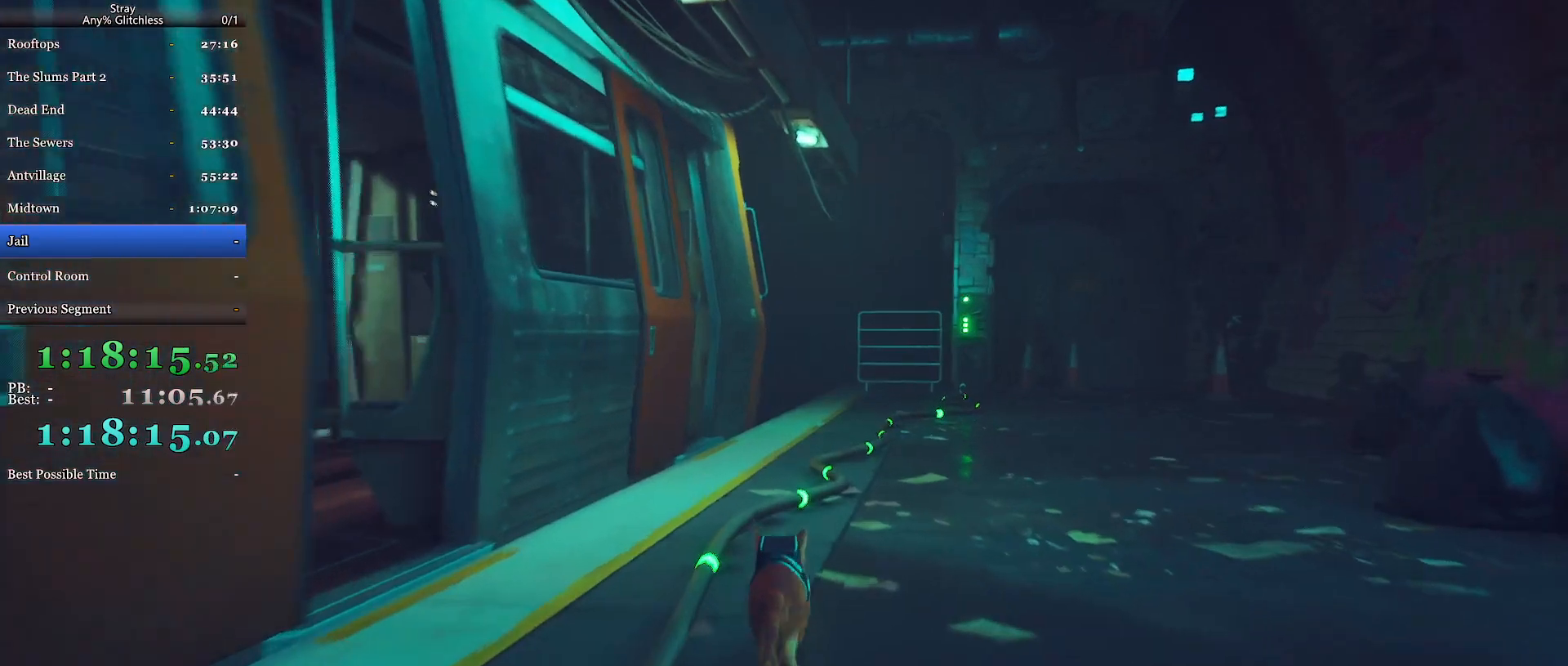
{"keys": ["shift", "w"], "mouse": [], "events": []}
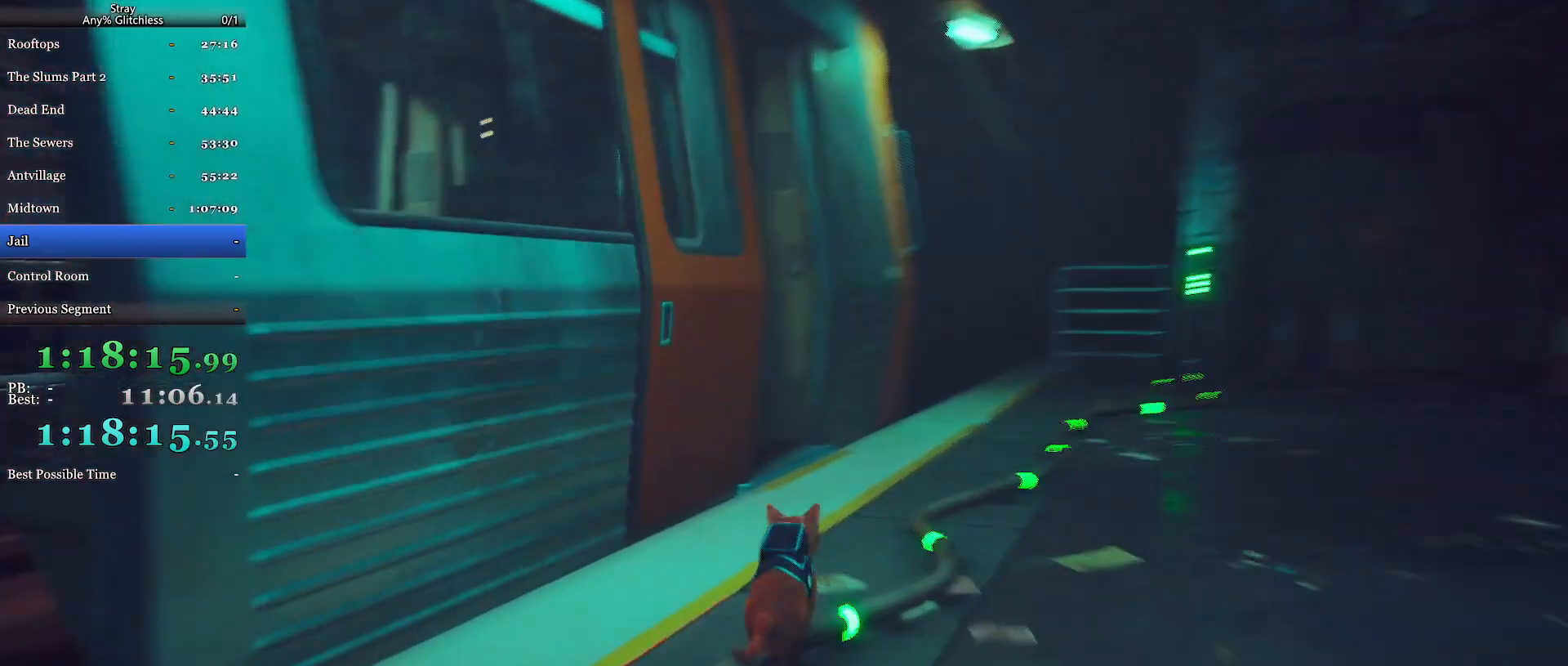
{"keys": ["a", "shift", "w"], "mouse": [], "events": [[467, "a", "down"]]}
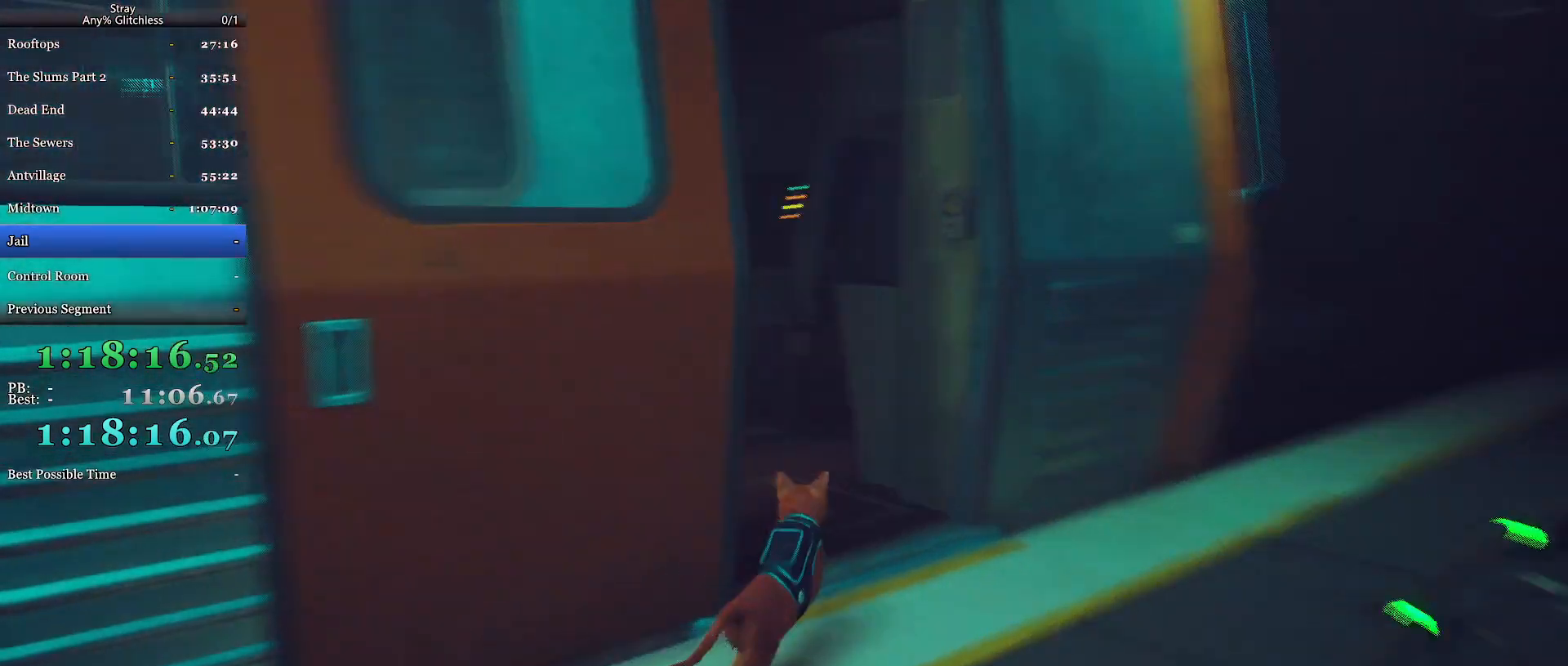
{"keys": [], "mouse": [], "events": [[300, "a", "up"], [400, "e", "down"], [434, "w", "up"], [467, "shift", "up"], [500, "e", "up"]]}